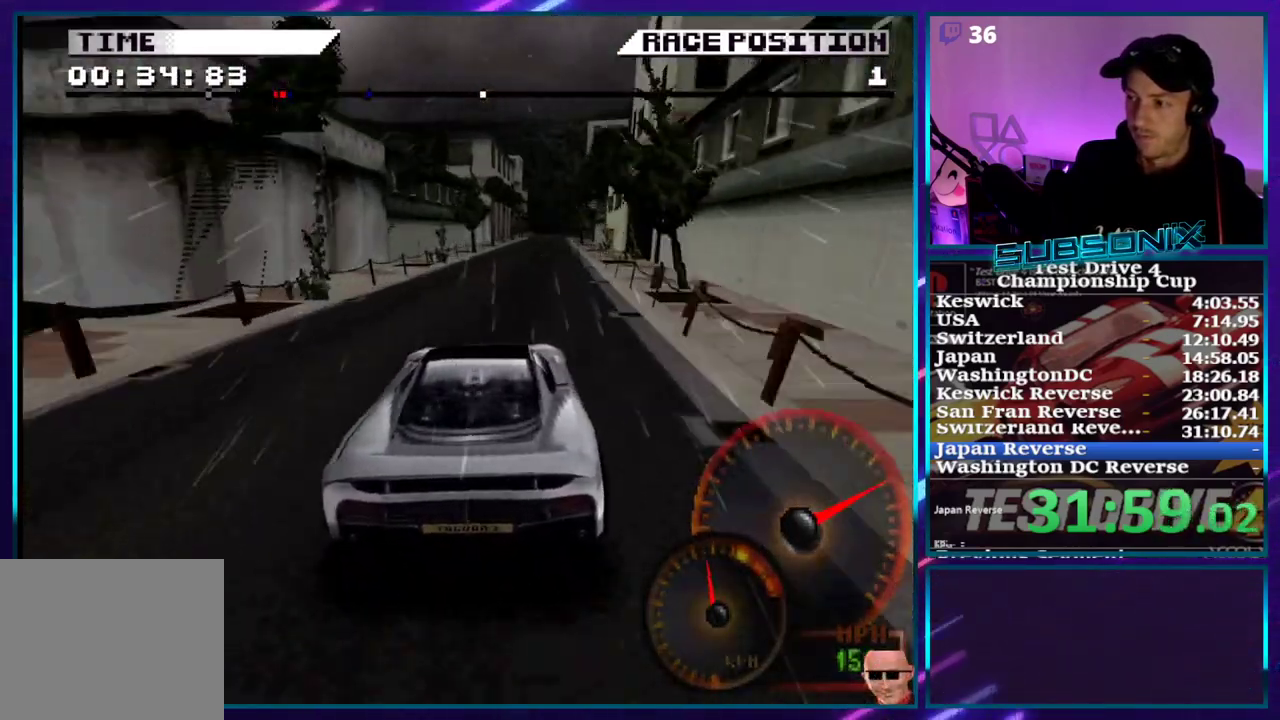
Gameplay with a controller (PlayStation layout); each line is a JSON object with the inputs held at the frame after it. "events" lists button and stick changes between this image and that frame as [ms after this image, input, new state], when the widget could be followed in between. Not read: L3 R3 left_stick.
{"buttons": ["CROSS"], "right_stick": "center", "events": [[117, "DPAD_RIGHT", "up"]]}
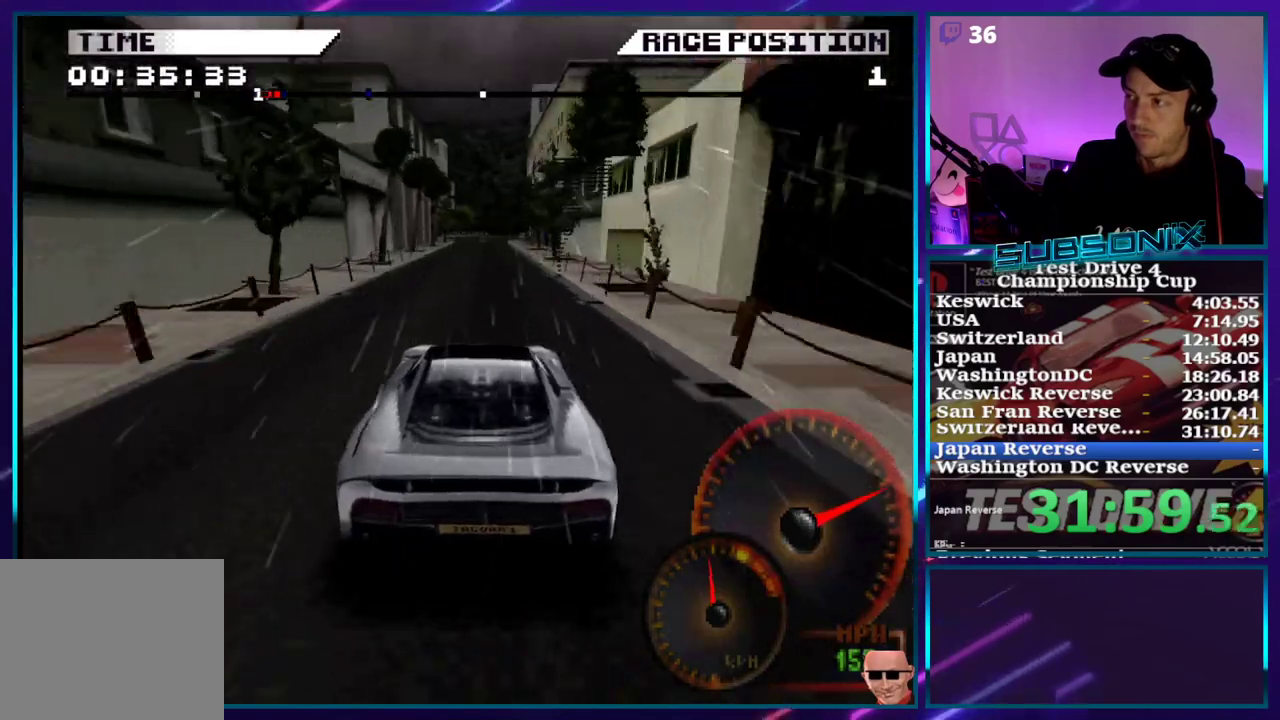
{"buttons": ["CROSS"], "right_stick": "center", "events": [[133, "DPAD_LEFT", "down"], [267, "DPAD_LEFT", "up"]]}
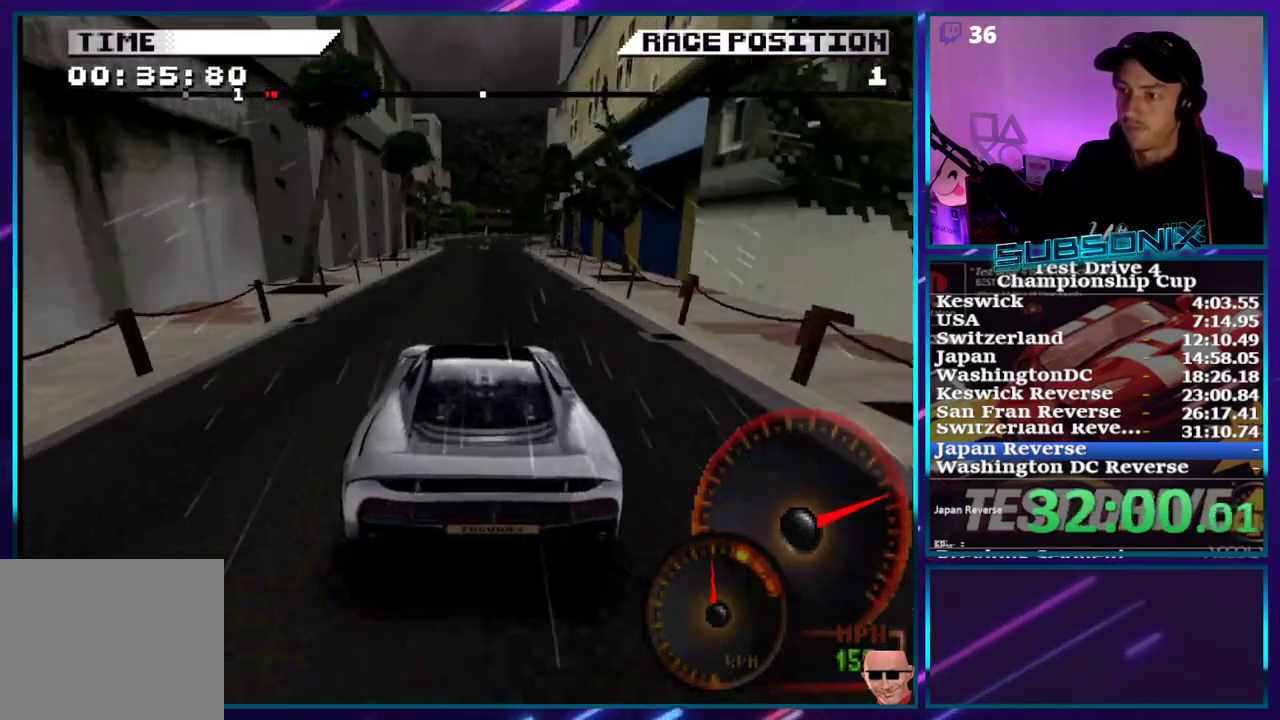
{"buttons": ["CROSS"], "right_stick": "center", "events": [[200, "DPAD_RIGHT", "down"], [250, "DPAD_RIGHT", "up"]]}
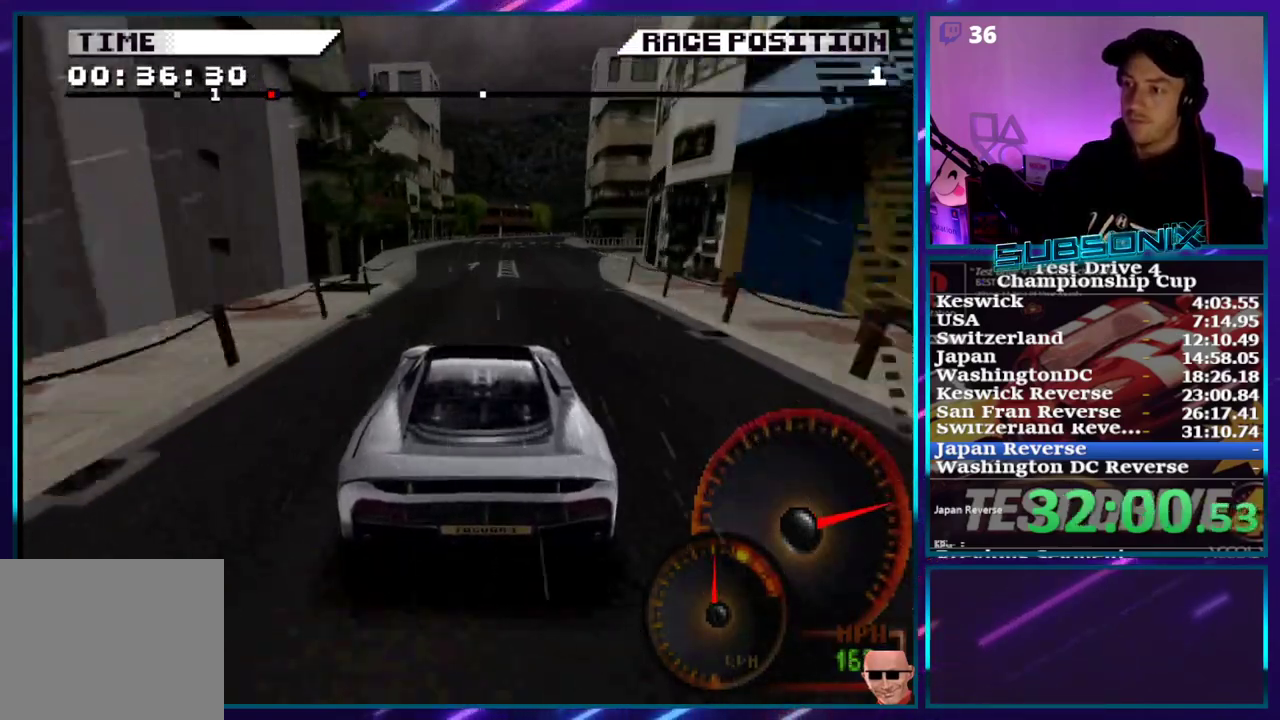
{"buttons": ["CROSS", "DPAD_RIGHT"], "right_stick": "center", "events": [[33, "DPAD_RIGHT", "down"], [167, "DPAD_RIGHT", "up"], [400, "DPAD_RIGHT", "down"]]}
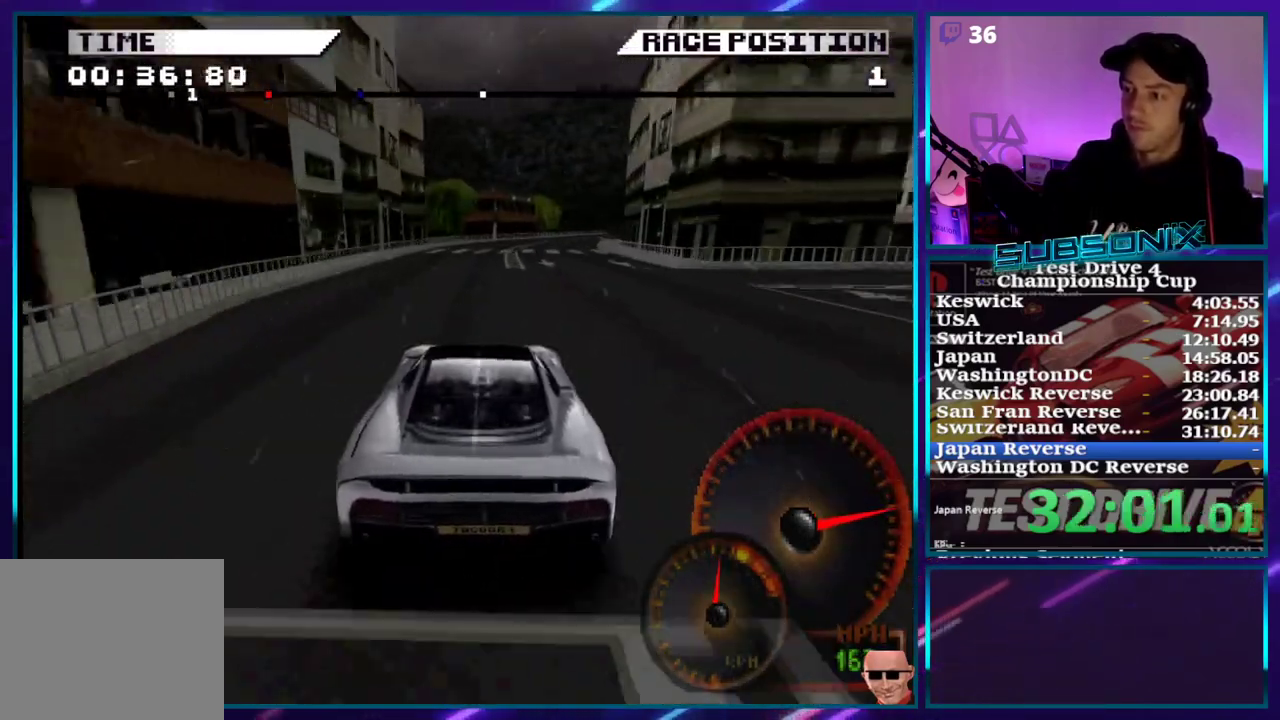
{"buttons": ["CROSS", "DPAD_RIGHT"], "right_stick": "center", "events": [[217, "DPAD_RIGHT", "up"], [367, "DPAD_RIGHT", "down"]]}
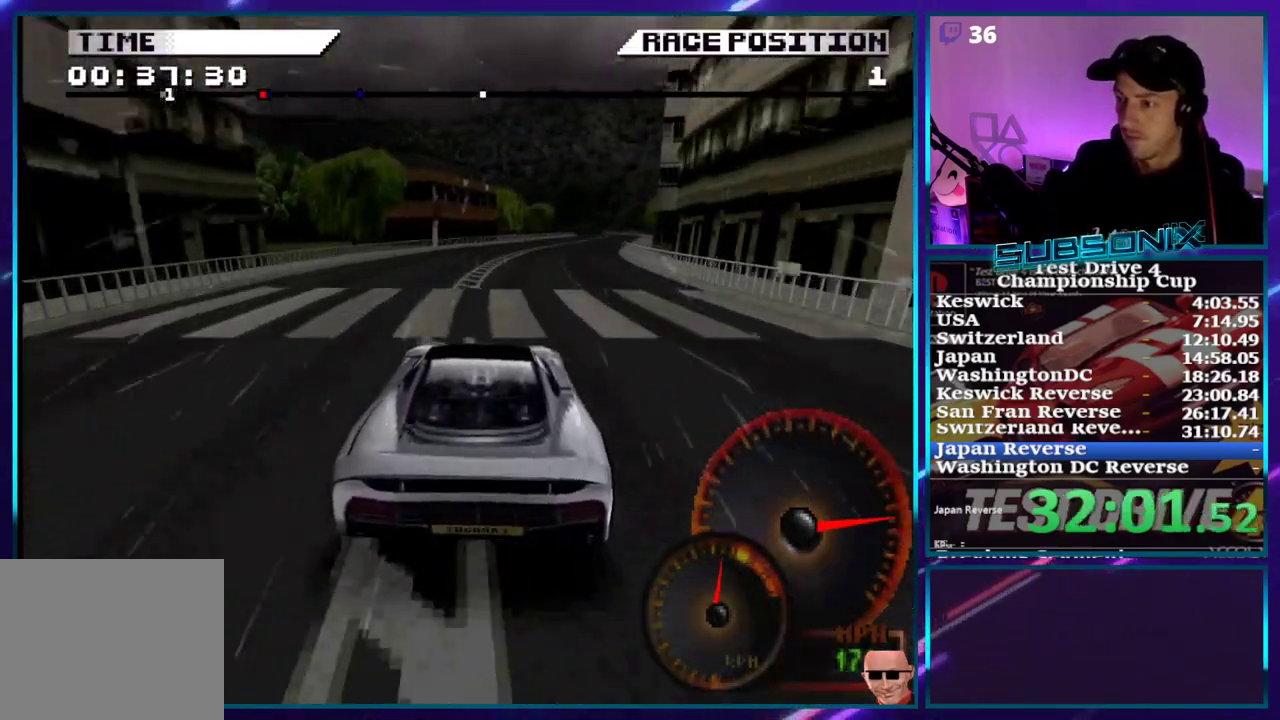
{"buttons": ["CROSS", "DPAD_RIGHT"], "right_stick": "center", "events": []}
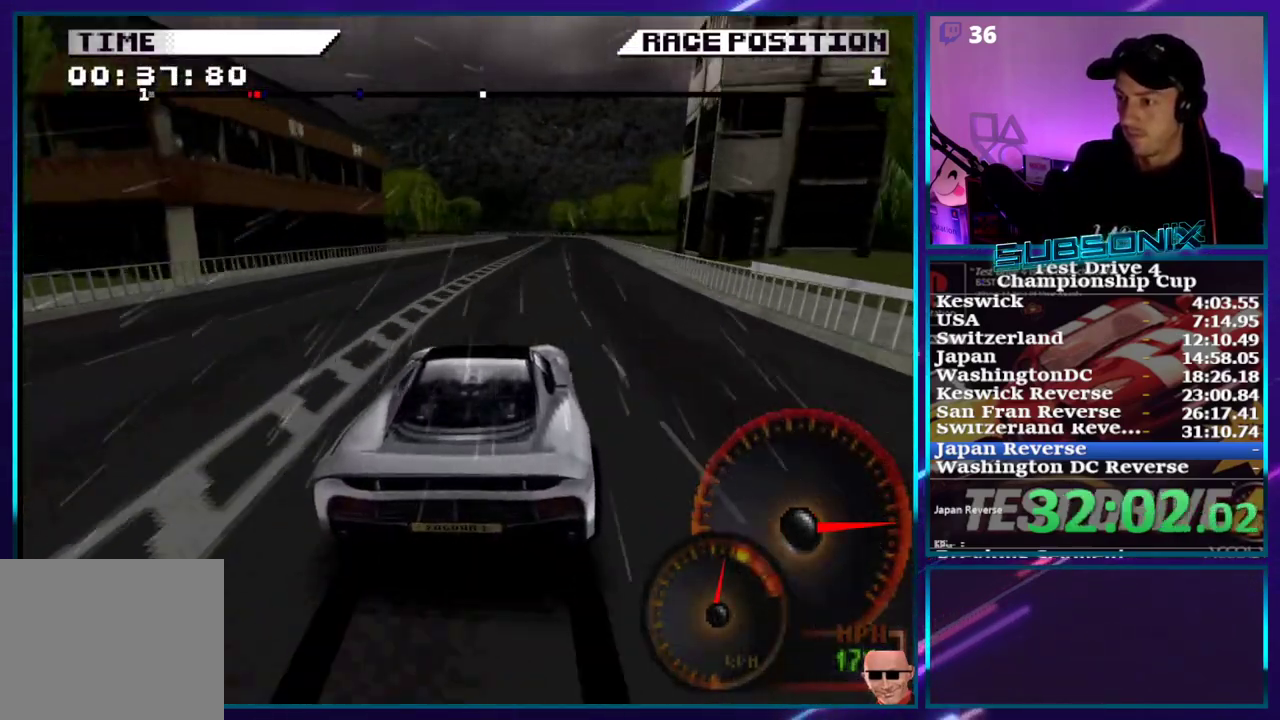
{"buttons": ["CROSS"], "right_stick": "center", "events": [[217, "DPAD_RIGHT", "up"]]}
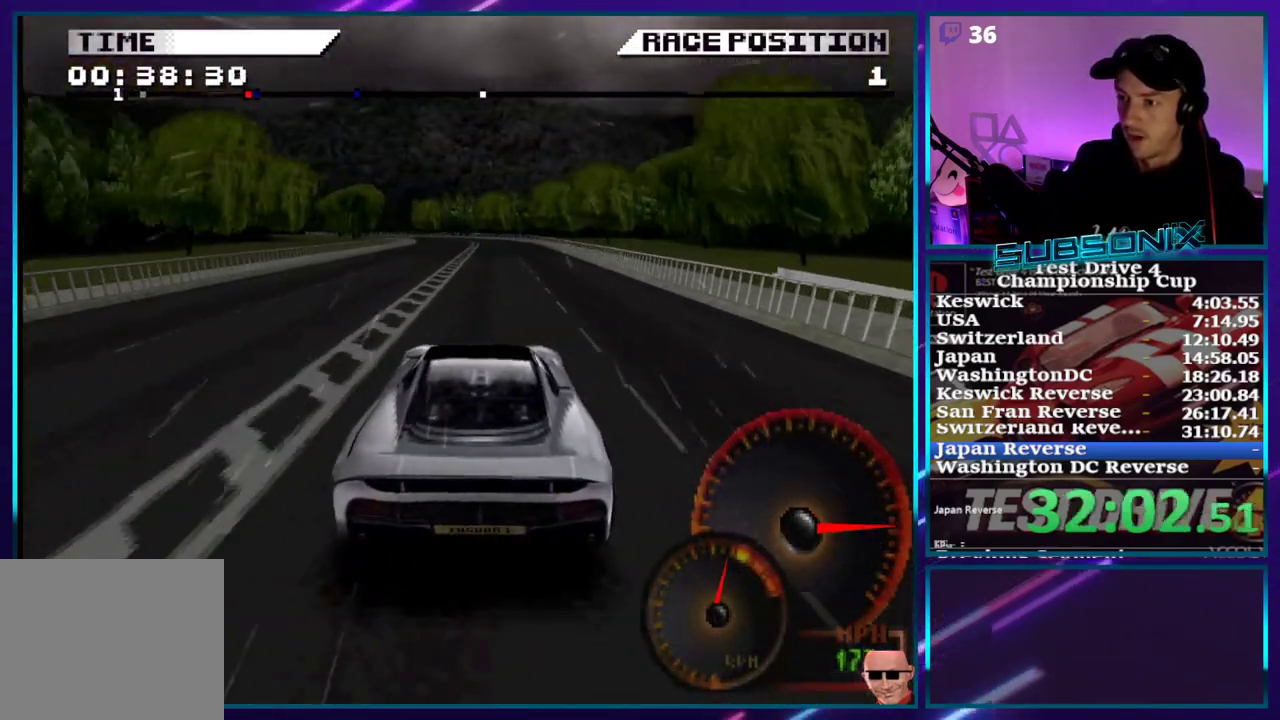
{"buttons": ["CROSS", "DPAD_LEFT"], "right_stick": "center", "events": [[267, "DPAD_LEFT", "down"]]}
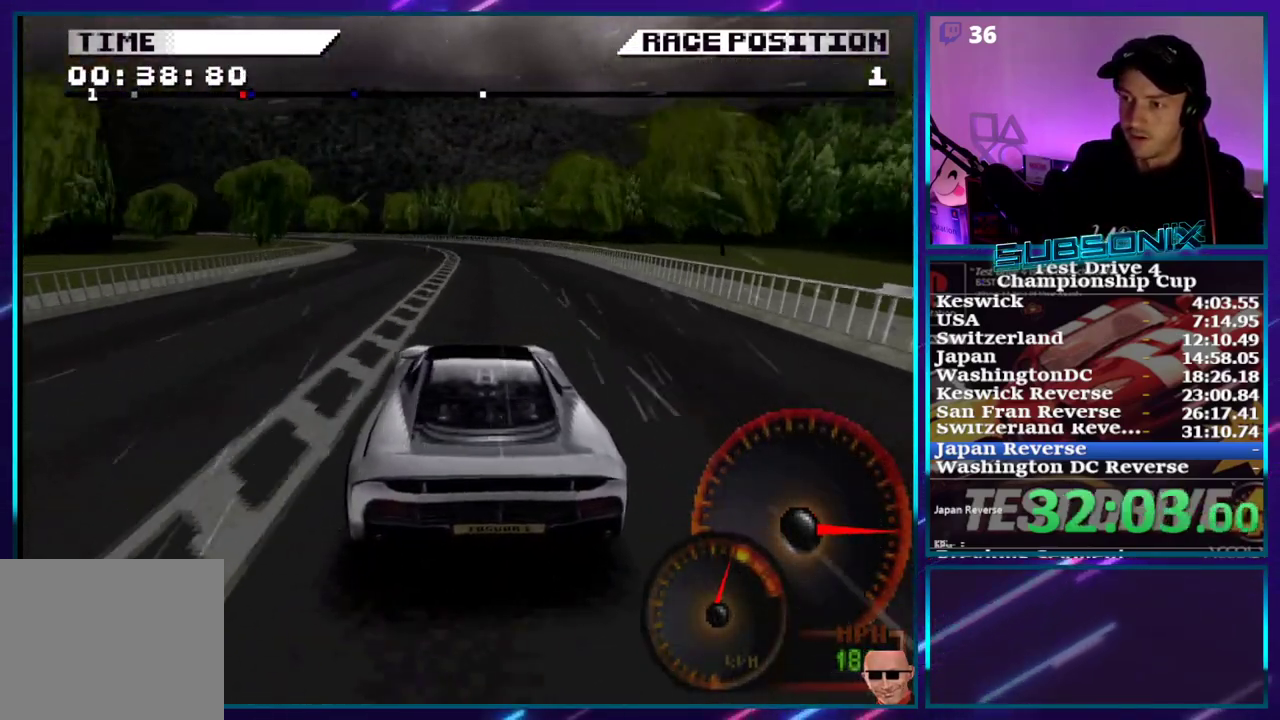
{"buttons": ["DPAD_LEFT"], "right_stick": "center", "events": [[500, "CROSS", "up"]]}
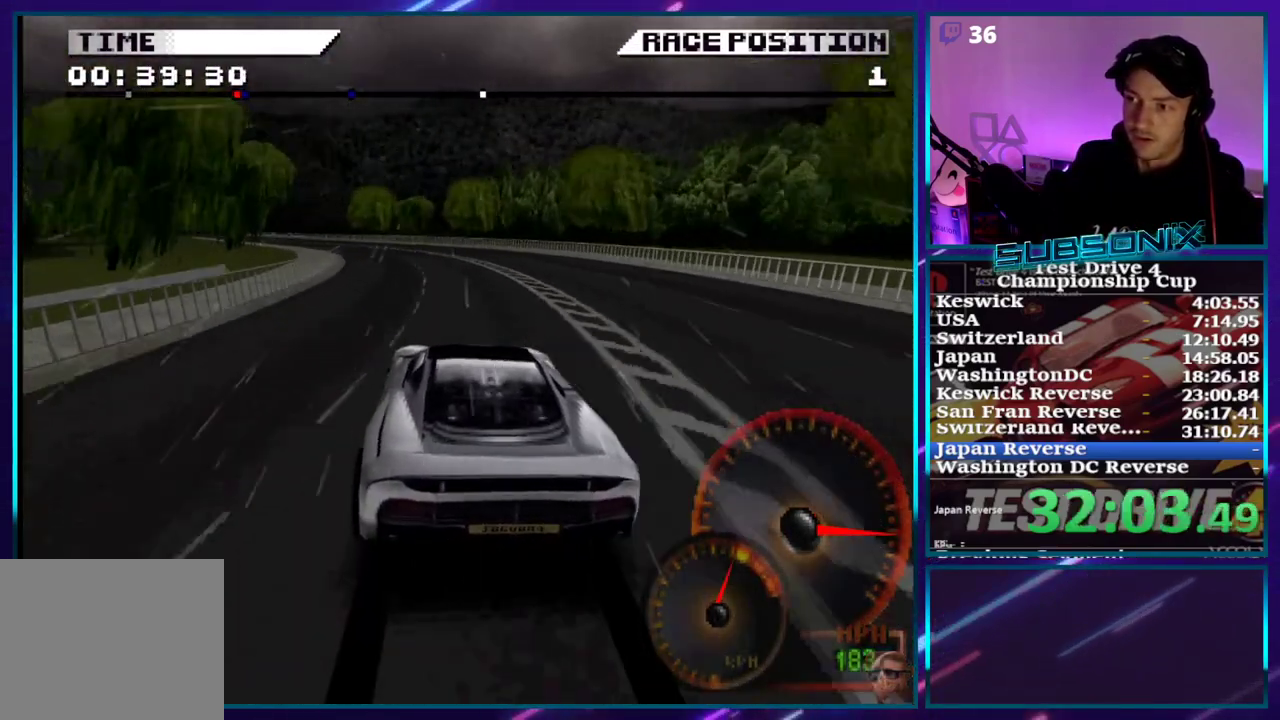
{"buttons": ["DPAD_LEFT"], "right_stick": "center", "events": [[67, "SQUARE", "down"], [167, "SQUARE", "up"], [283, "SQUARE", "down"], [300, "SQUARE", "up"], [400, "SQUARE", "down"], [483, "SQUARE", "up"]]}
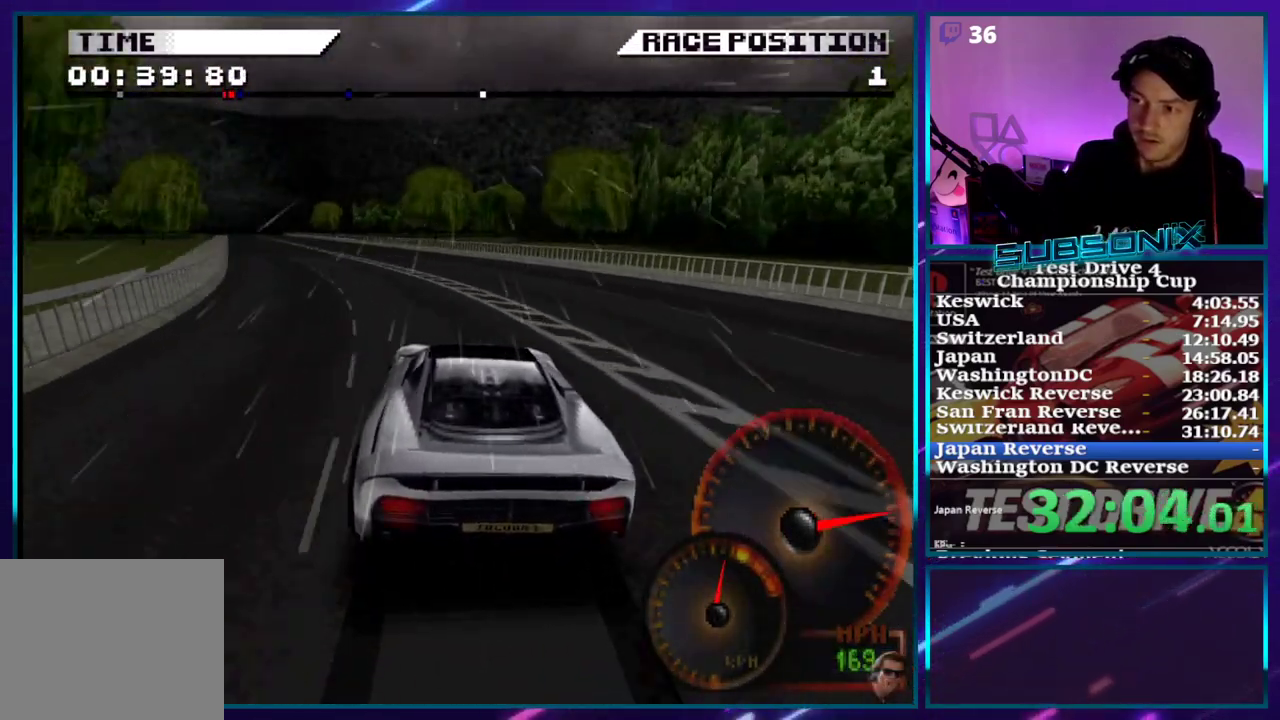
{"buttons": ["CROSS", "DPAD_LEFT"], "right_stick": "center", "events": [[200, "CROSS", "down"]]}
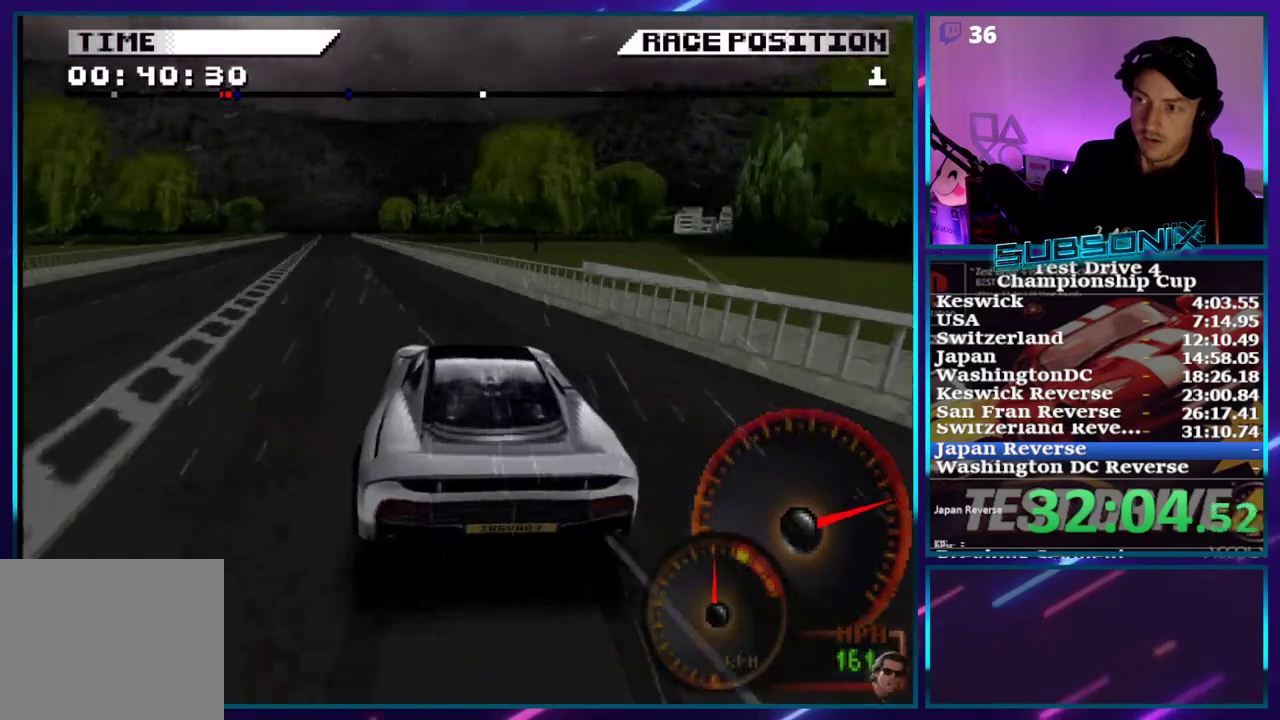
{"buttons": ["CROSS", "DPAD_RIGHT"], "right_stick": "center", "events": [[400, "DPAD_LEFT", "up"], [450, "DPAD_RIGHT", "down"]]}
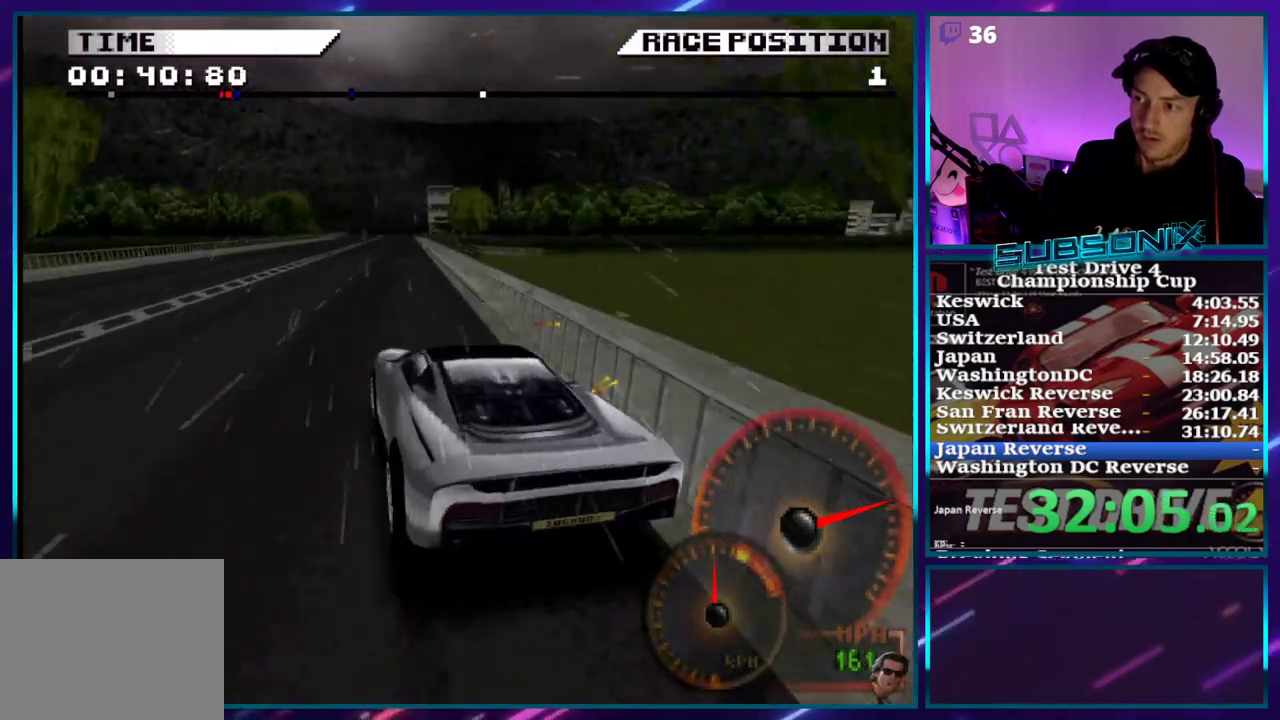
{"buttons": ["CROSS", "DPAD_RIGHT"], "right_stick": "center", "events": [[200, "DPAD_RIGHT", "up"], [467, "DPAD_RIGHT", "down"]]}
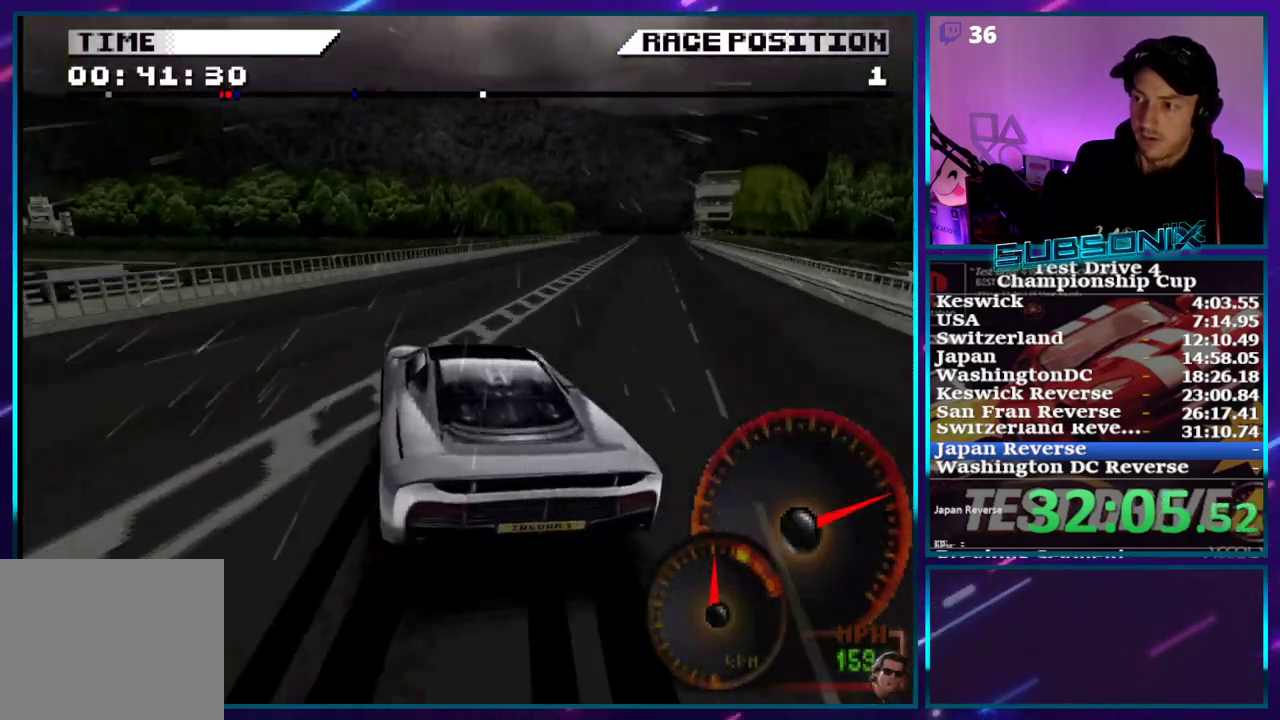
{"buttons": ["CROSS", "DPAD_LEFT"], "right_stick": "center", "events": [[217, "DPAD_RIGHT", "up"], [417, "DPAD_LEFT", "down"]]}
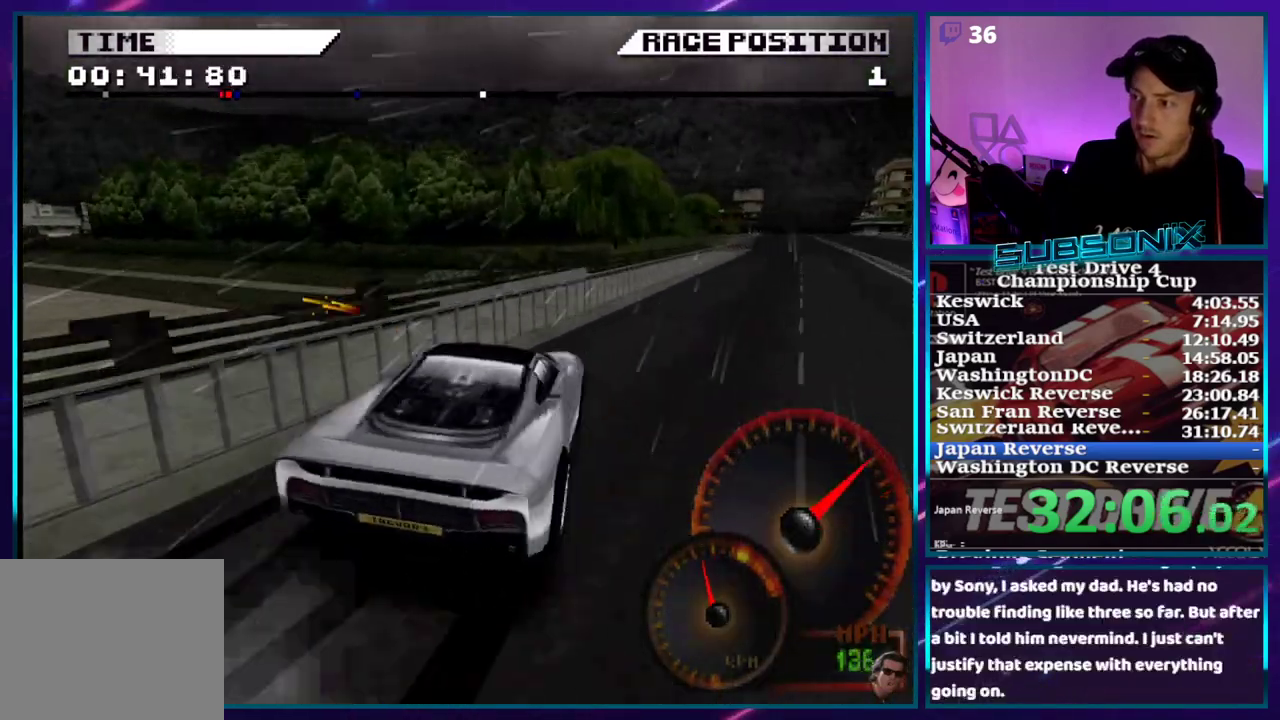
{"buttons": ["CROSS"], "right_stick": "center", "events": [[50, "DPAD_DOWN", "down"], [367, "DPAD_DOWN", "up"], [417, "DPAD_LEFT", "up"]]}
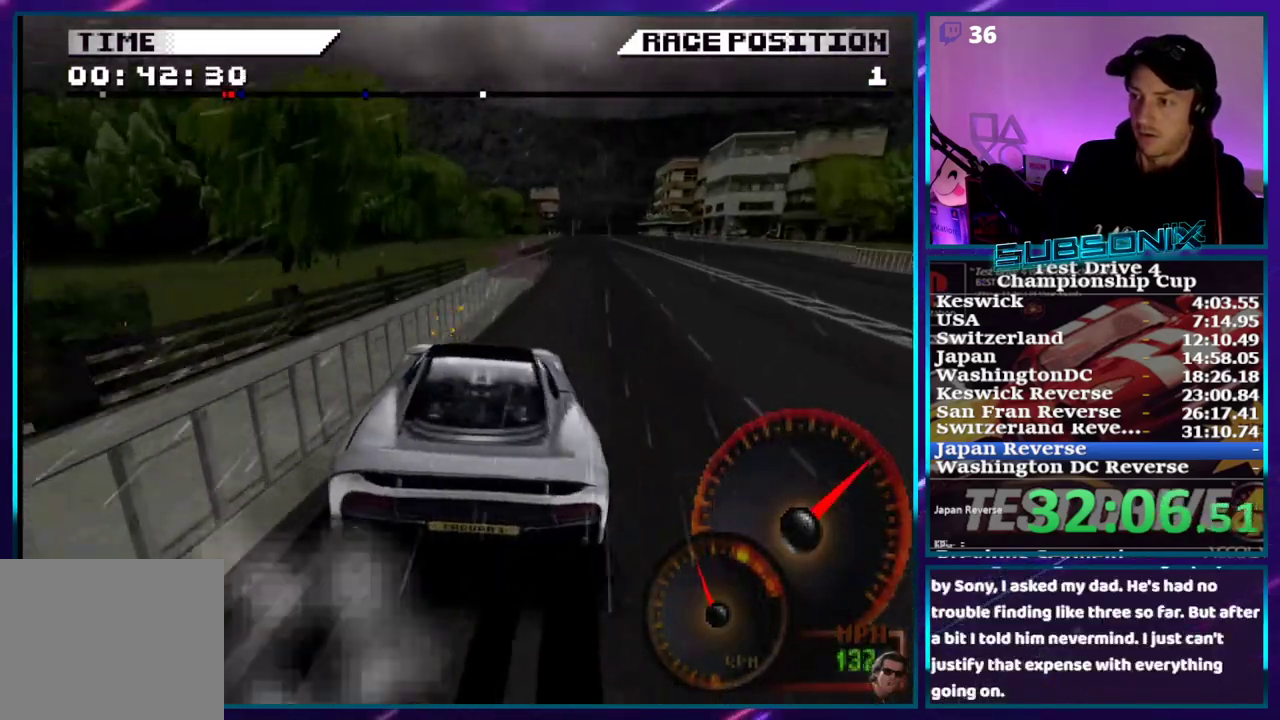
{"buttons": ["CROSS"], "right_stick": "center", "events": [[33, "DPAD_RIGHT", "down"], [233, "DPAD_RIGHT", "up"]]}
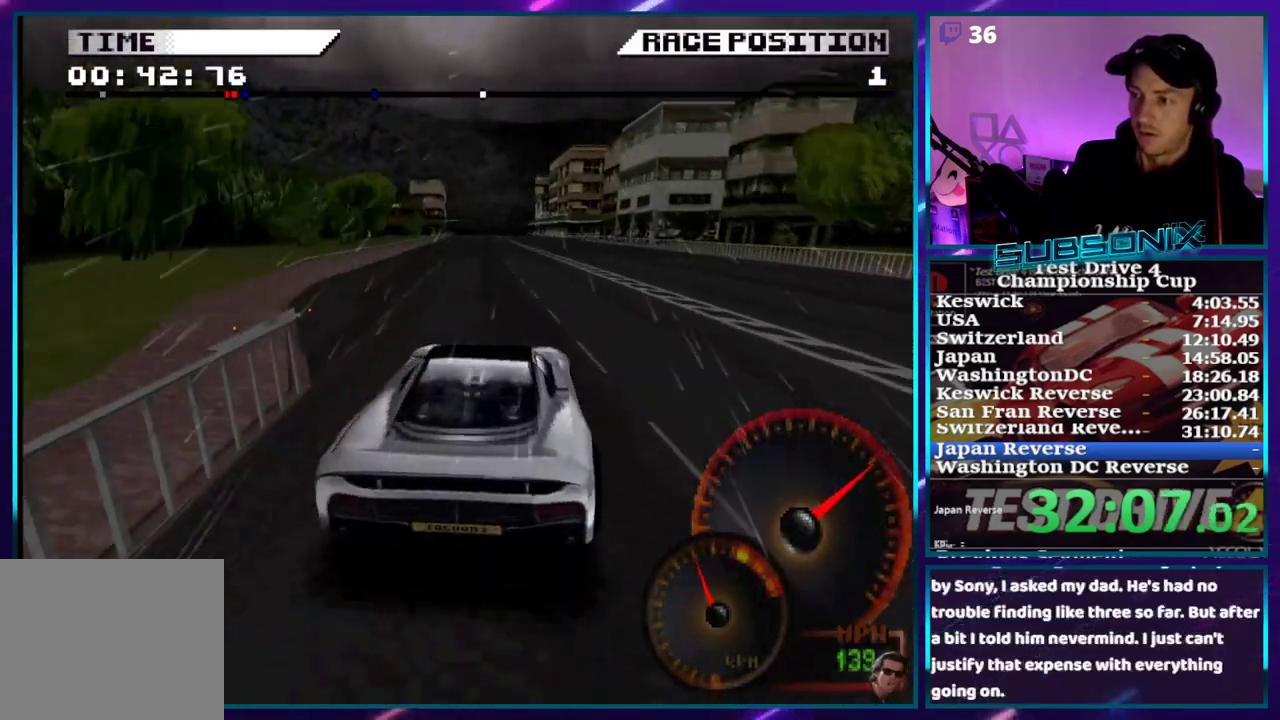
{"buttons": ["CROSS"], "right_stick": "center", "events": [[233, "DPAD_LEFT", "down"], [417, "DPAD_LEFT", "up"]]}
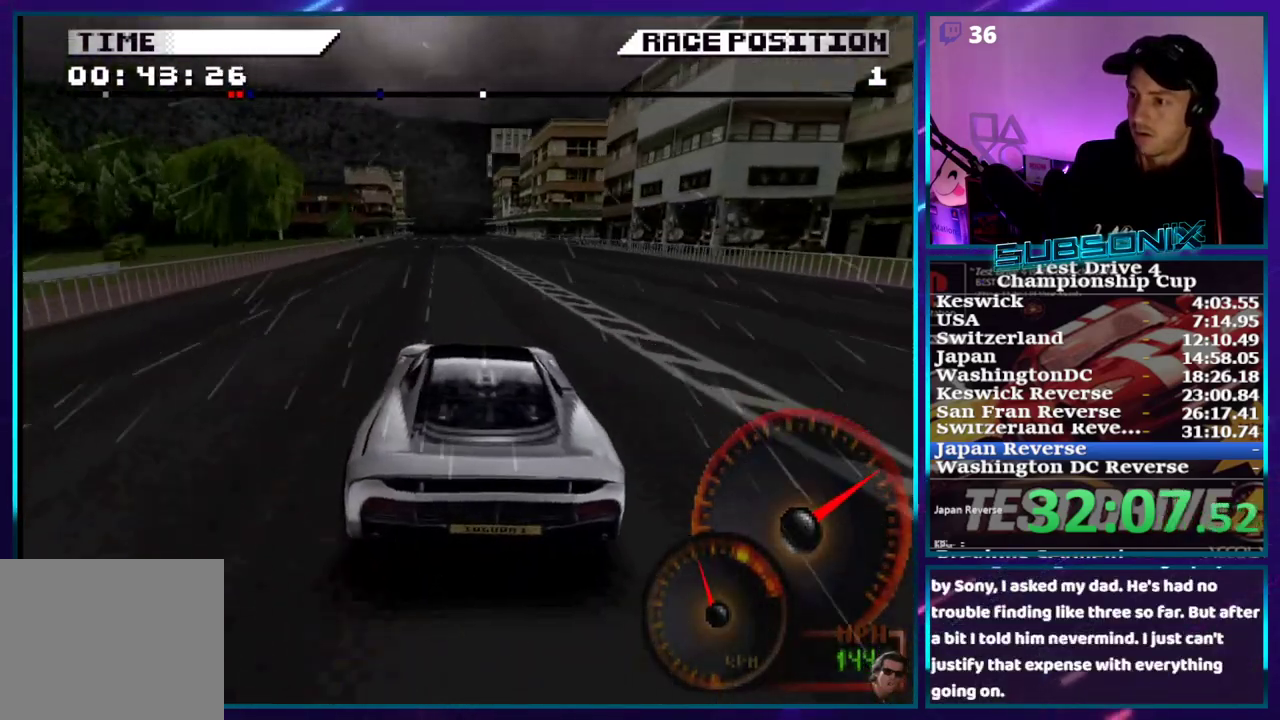
{"buttons": ["CROSS", "DPAD_LEFT"], "right_stick": "center", "events": [[467, "DPAD_LEFT", "down"]]}
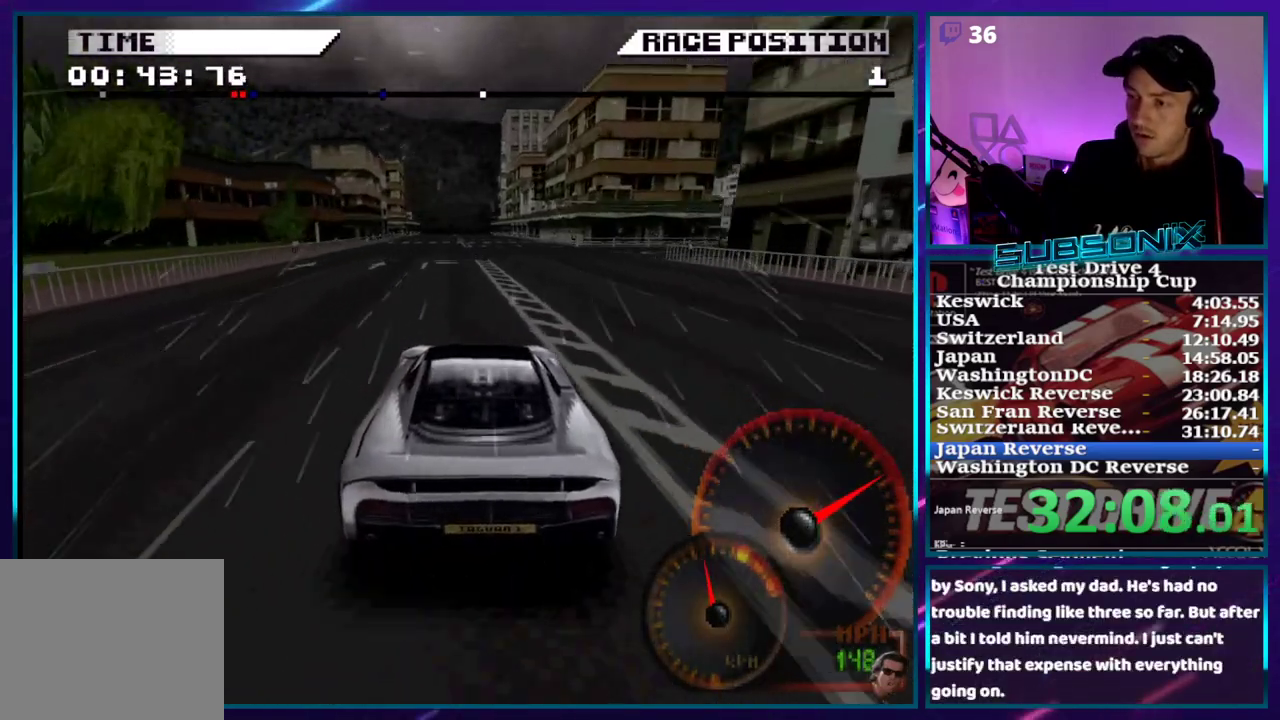
{"buttons": ["CROSS"], "right_stick": "center", "events": [[83, "DPAD_LEFT", "up"]]}
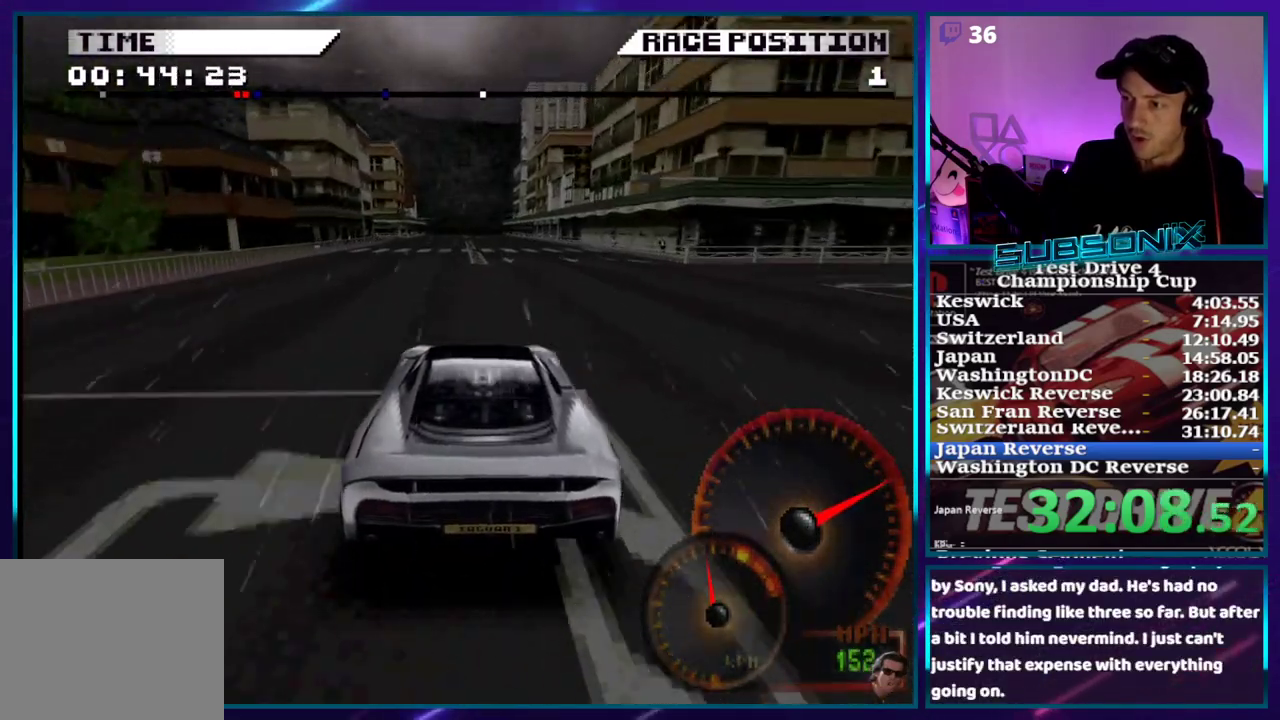
{"buttons": ["CROSS"], "right_stick": "center", "events": [[100, "DPAD_LEFT", "down"], [217, "DPAD_LEFT", "up"]]}
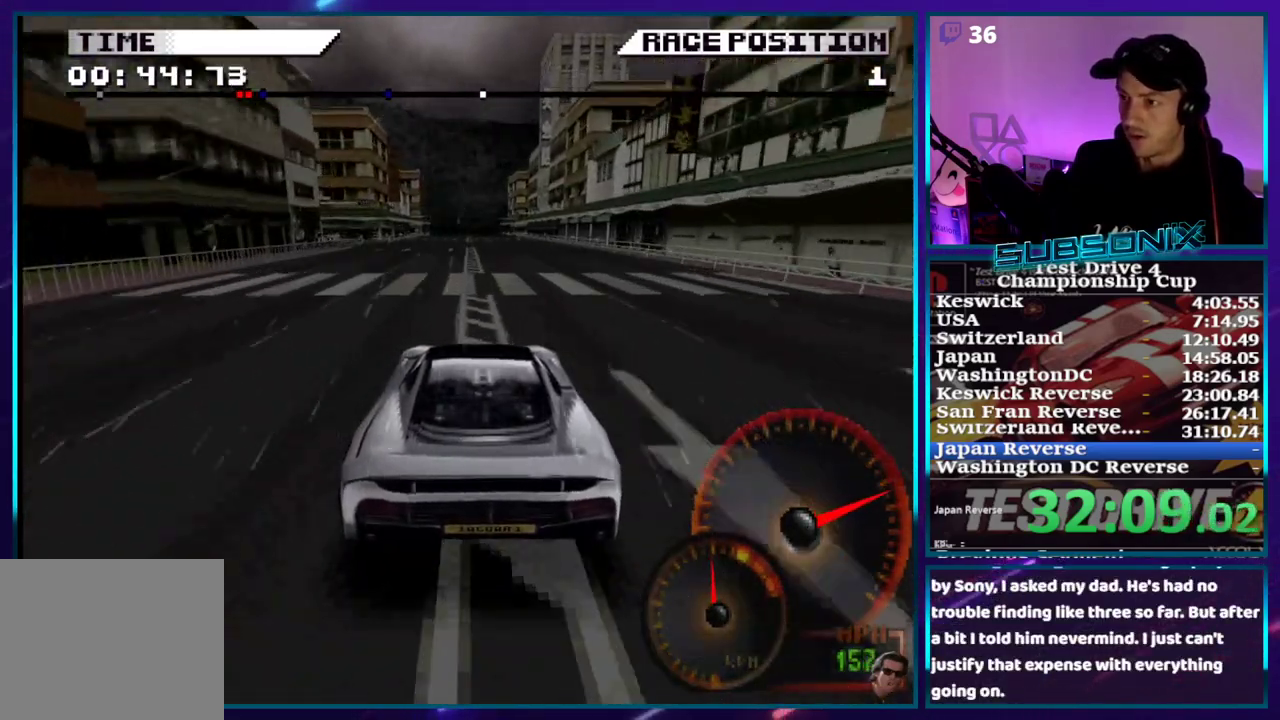
{"buttons": ["CROSS"], "right_stick": "center", "events": [[183, "DPAD_LEFT", "down"], [267, "DPAD_LEFT", "up"]]}
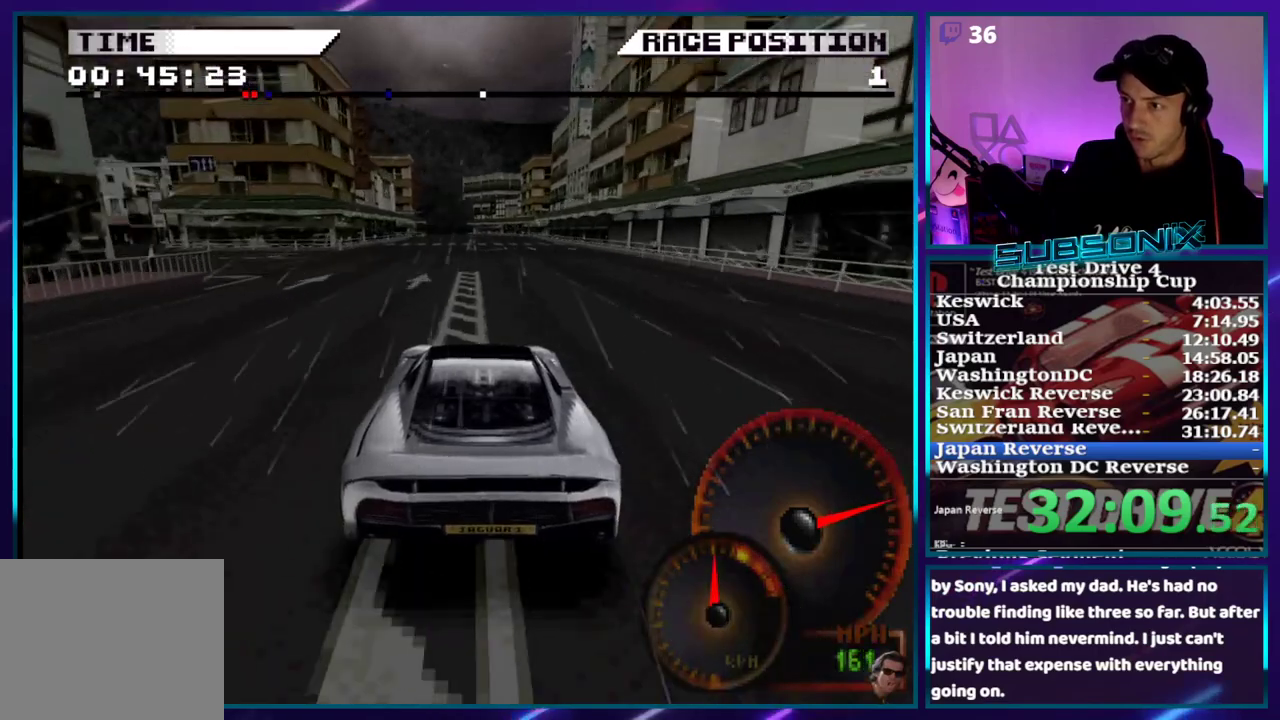
{"buttons": ["CROSS"], "right_stick": "center", "events": []}
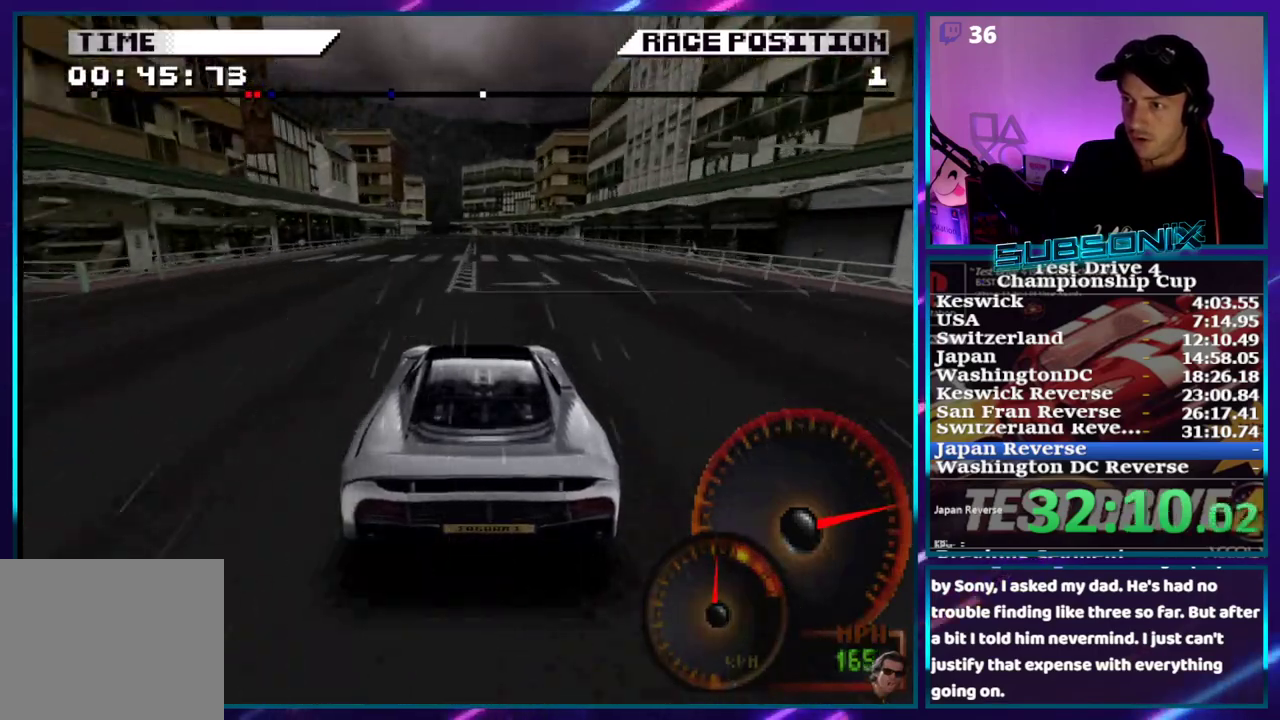
{"buttons": ["CROSS"], "right_stick": "center", "events": []}
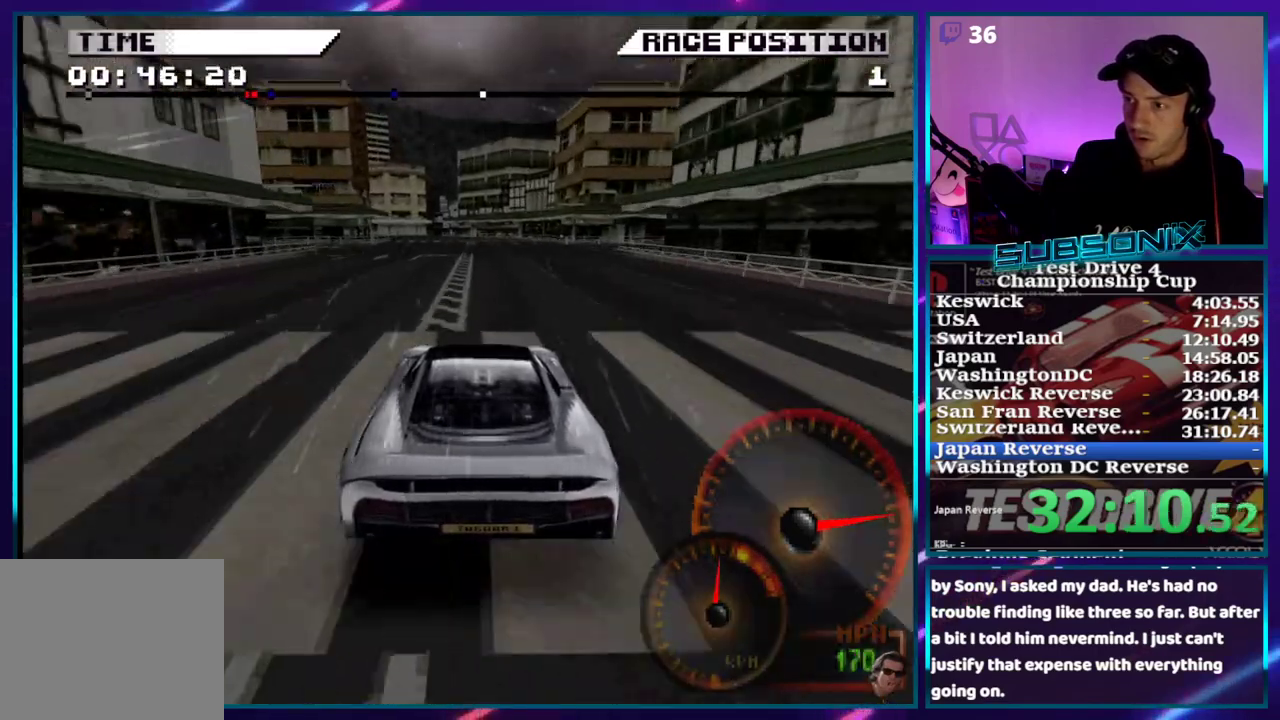
{"buttons": ["CROSS", "DPAD_LEFT"], "right_stick": "center", "events": [[50, "DPAD_LEFT", "down"], [267, "DPAD_LEFT", "up"], [417, "DPAD_LEFT", "down"]]}
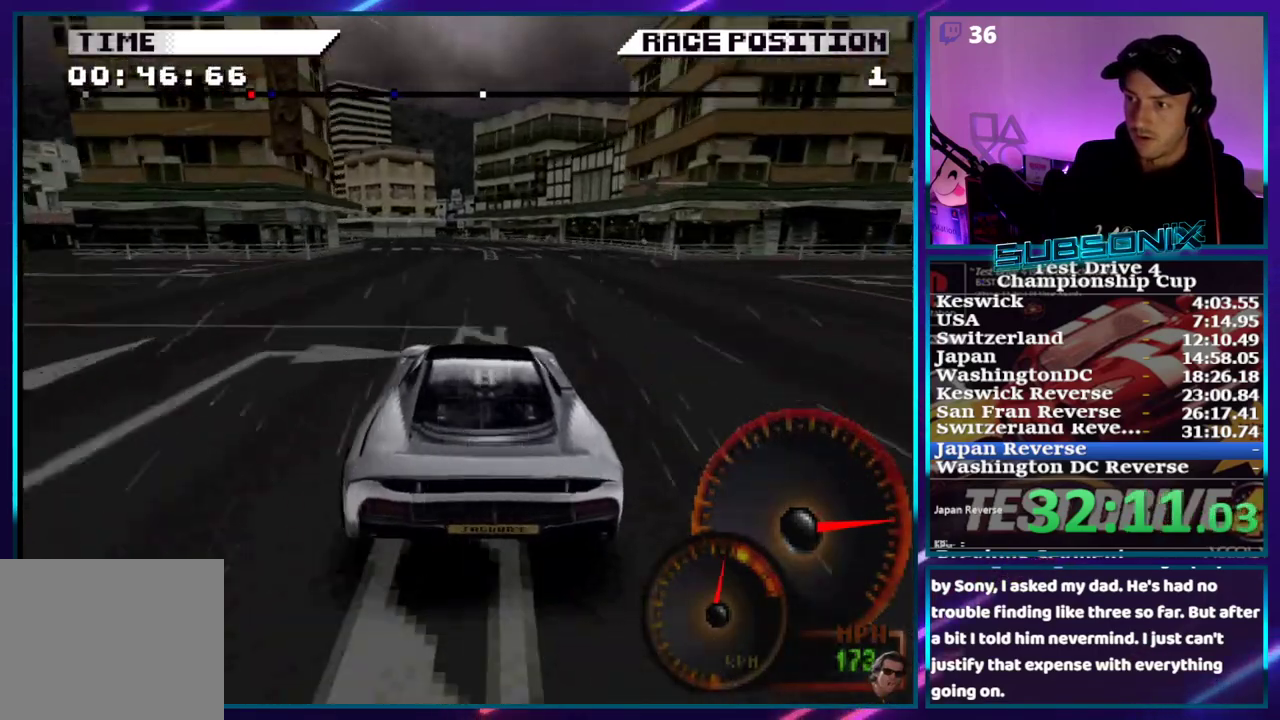
{"buttons": ["CROSS", "DPAD_LEFT"], "right_stick": "center", "events": []}
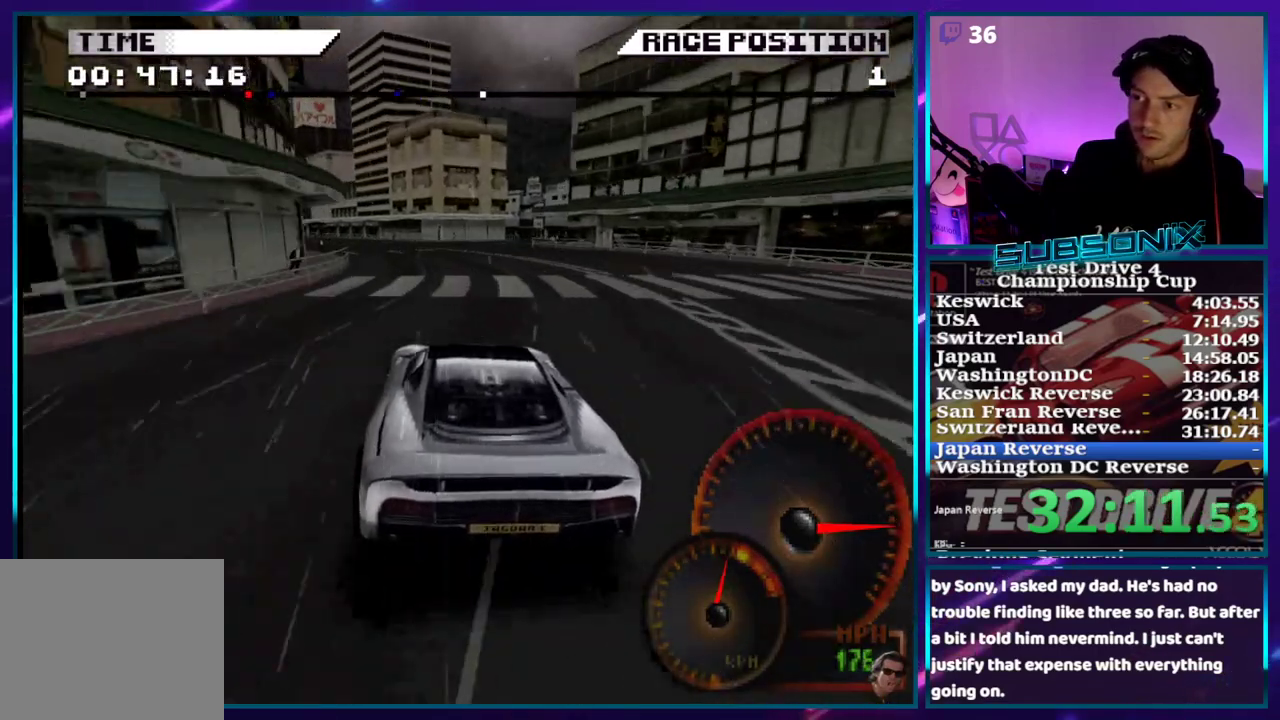
{"buttons": ["DPAD_LEFT"], "right_stick": "center", "events": [[200, "CROSS", "up"]]}
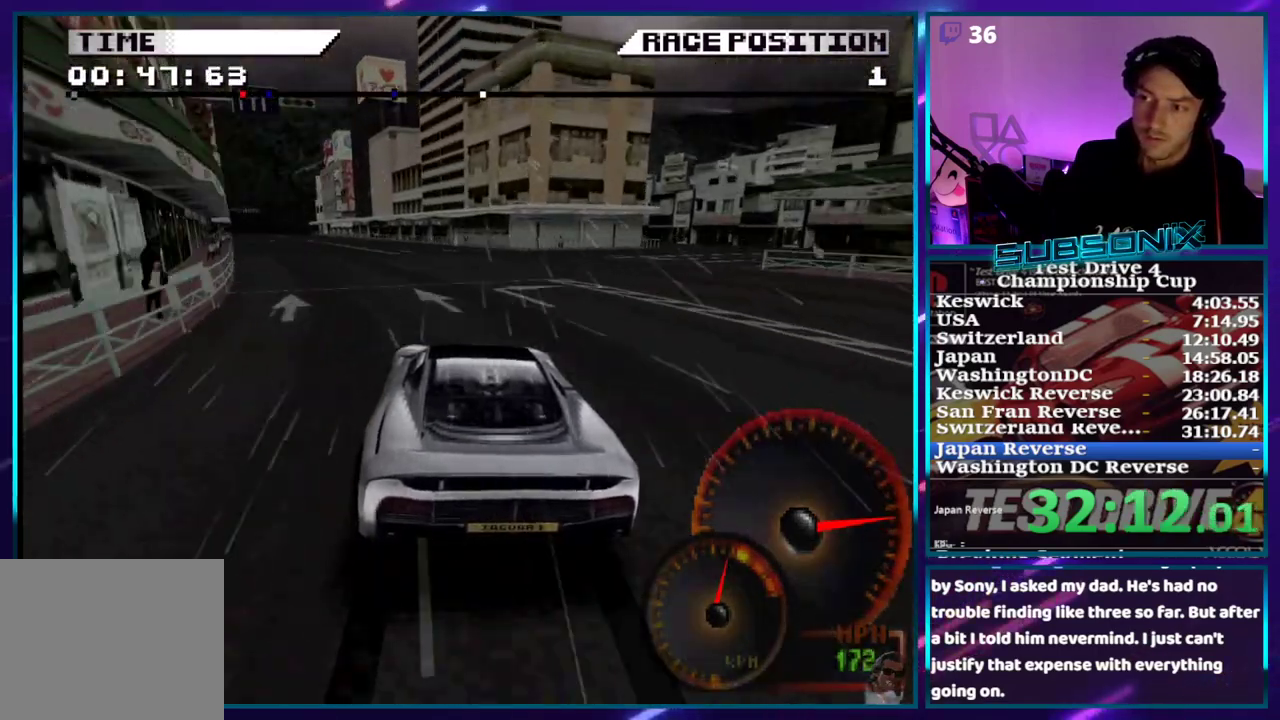
{"buttons": ["CROSS", "DPAD_LEFT"], "right_stick": "center", "events": [[200, "CROSS", "down"]]}
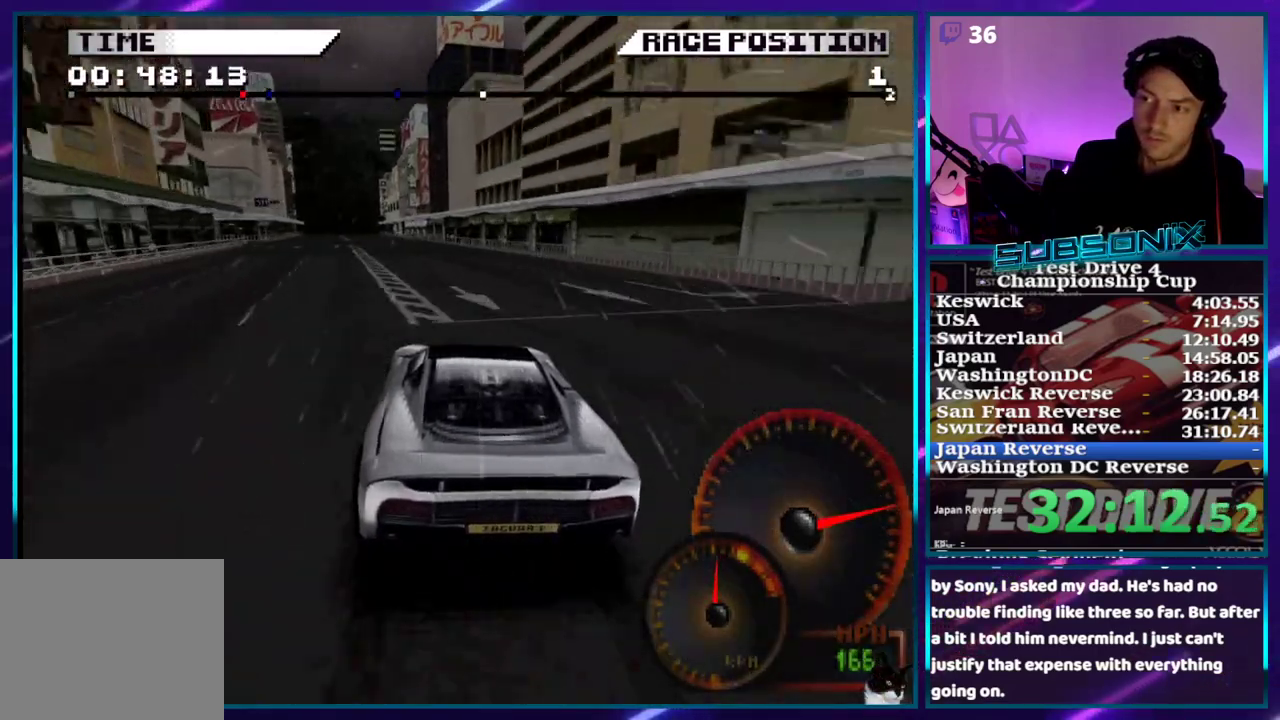
{"buttons": ["CROSS", "DPAD_LEFT"], "right_stick": "center", "events": []}
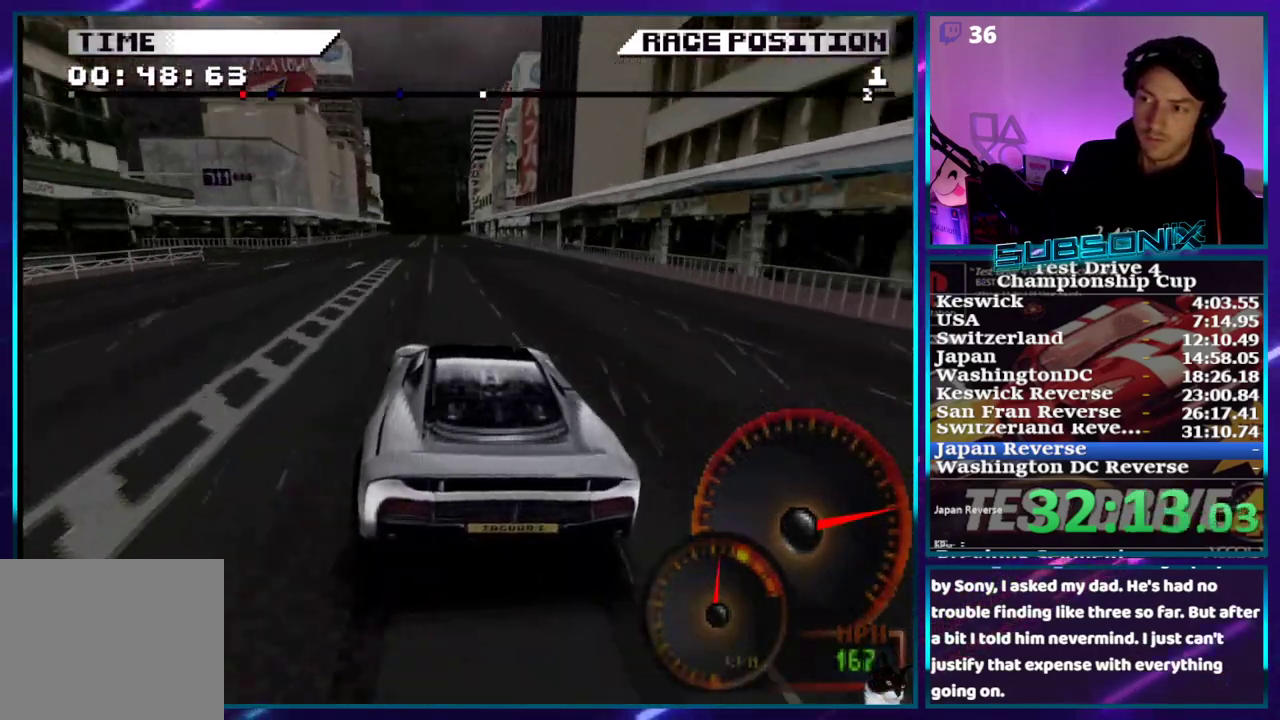
{"buttons": ["CROSS"], "right_stick": "center", "events": [[17, "DPAD_LEFT", "up"]]}
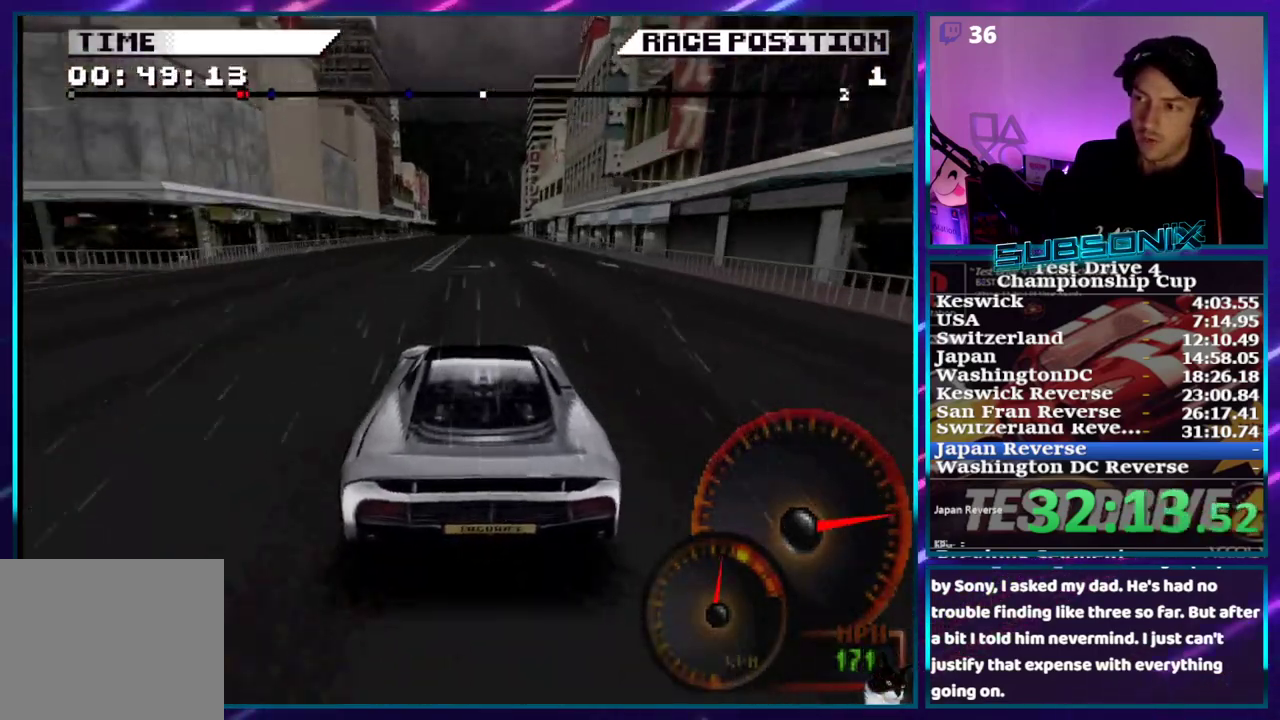
{"buttons": ["CROSS"], "right_stick": "center", "events": [[17, "DPAD_LEFT", "down"], [183, "DPAD_LEFT", "up"]]}
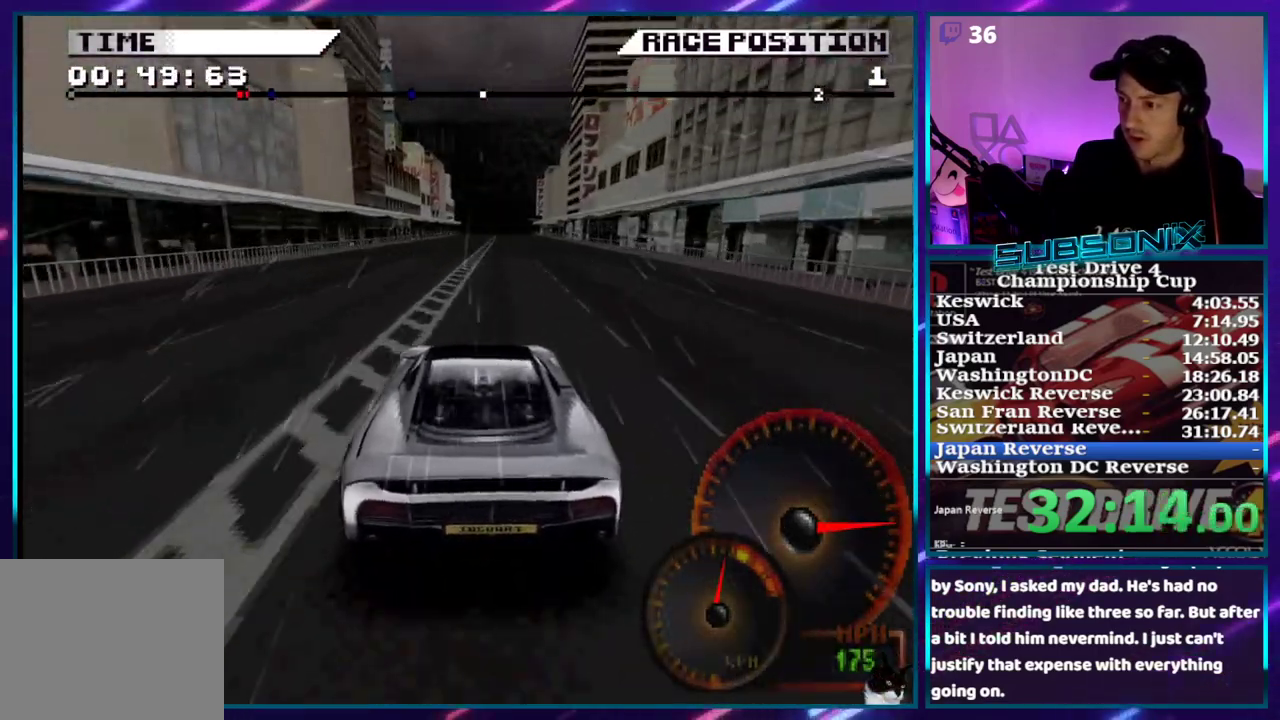
{"buttons": ["CROSS"], "right_stick": "center", "events": []}